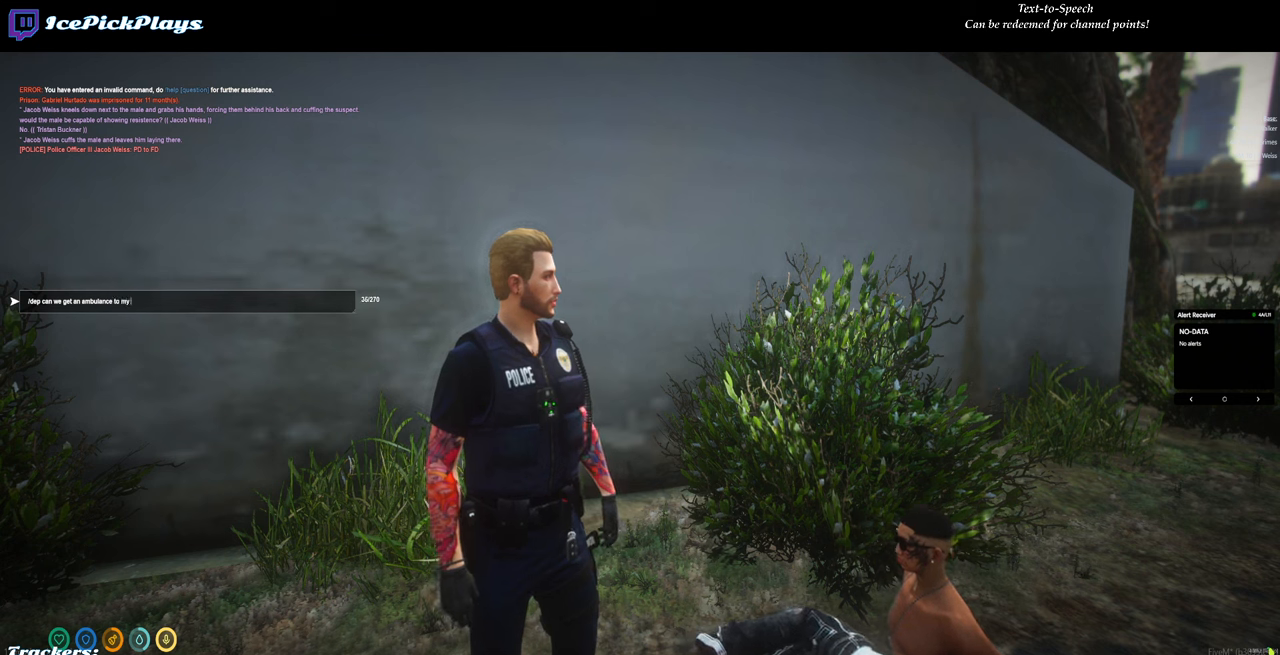
Gameplay with keyboard and mouse; each line is a JSON object with the keys and mouse buttons held at the frame after it. "events" lists presses ("down") and releases ("up") of "0", "1", "2", "3", "4", "5", "6", "7", "8", "9", "a", "backspace", "caps_lock", "ctrl", "d", "down", "escape", "left", "minus", "return", "right", "s", "shift", "space", "tab", "tilde", "up", "w", "mouse_left" and "mouse_right" between this image and that frame as [ms after this image, input, new state], when the widget could be followed in between. "mouse_left", "mouse_right" = the "left", "right" buttons of the "mouse" list. No other keys are recorded. Mouse movement is not recorded.
{"keys": [], "mouse": [], "events": [[50, "space", "up"]]}
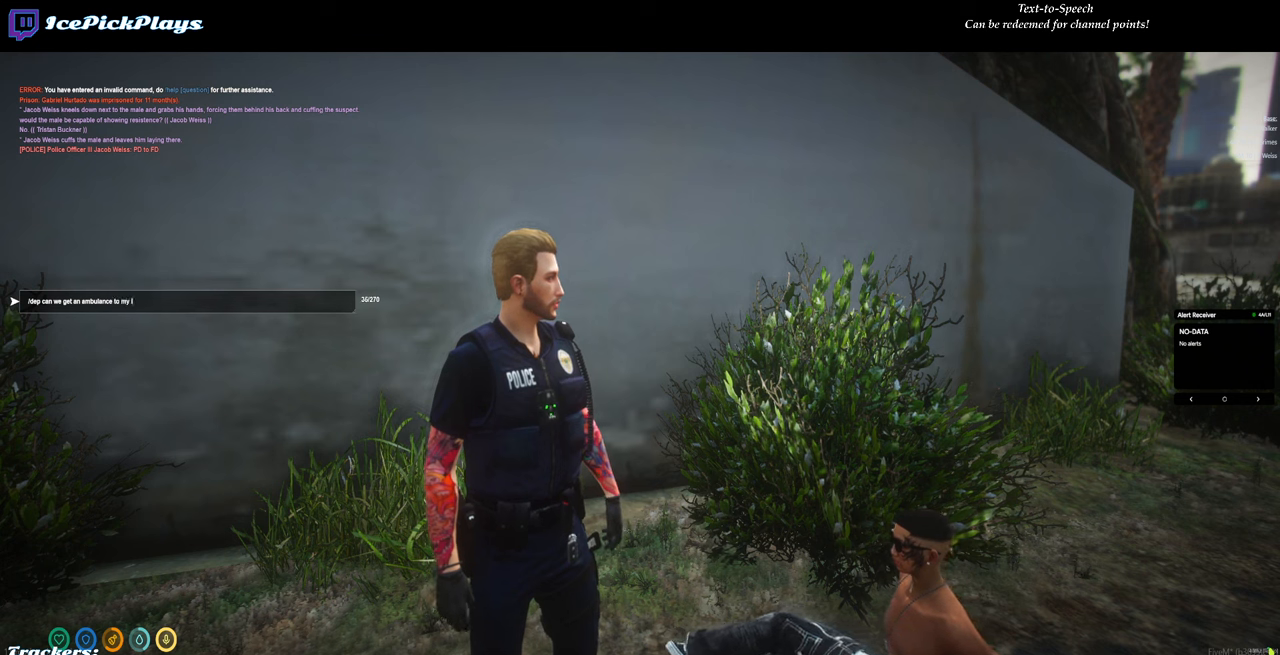
{"keys": [], "mouse": [], "events": [[250, "a", "down"], [300, "a", "up"]]}
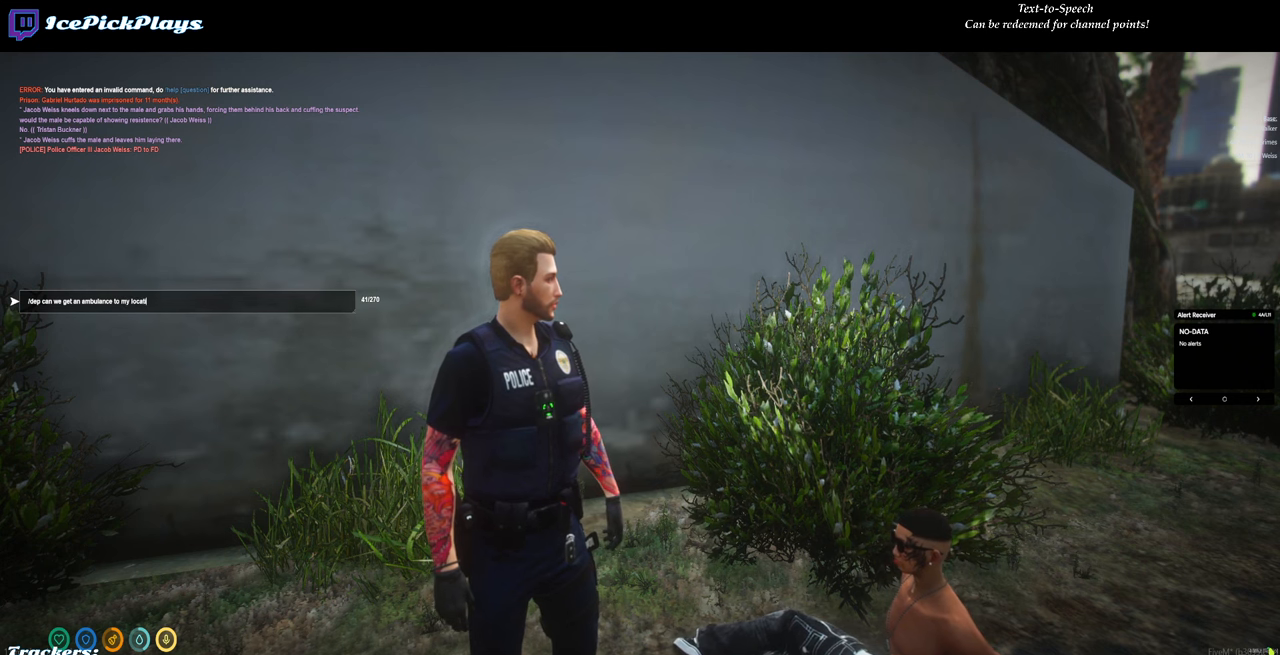
{"keys": [], "mouse": [], "events": []}
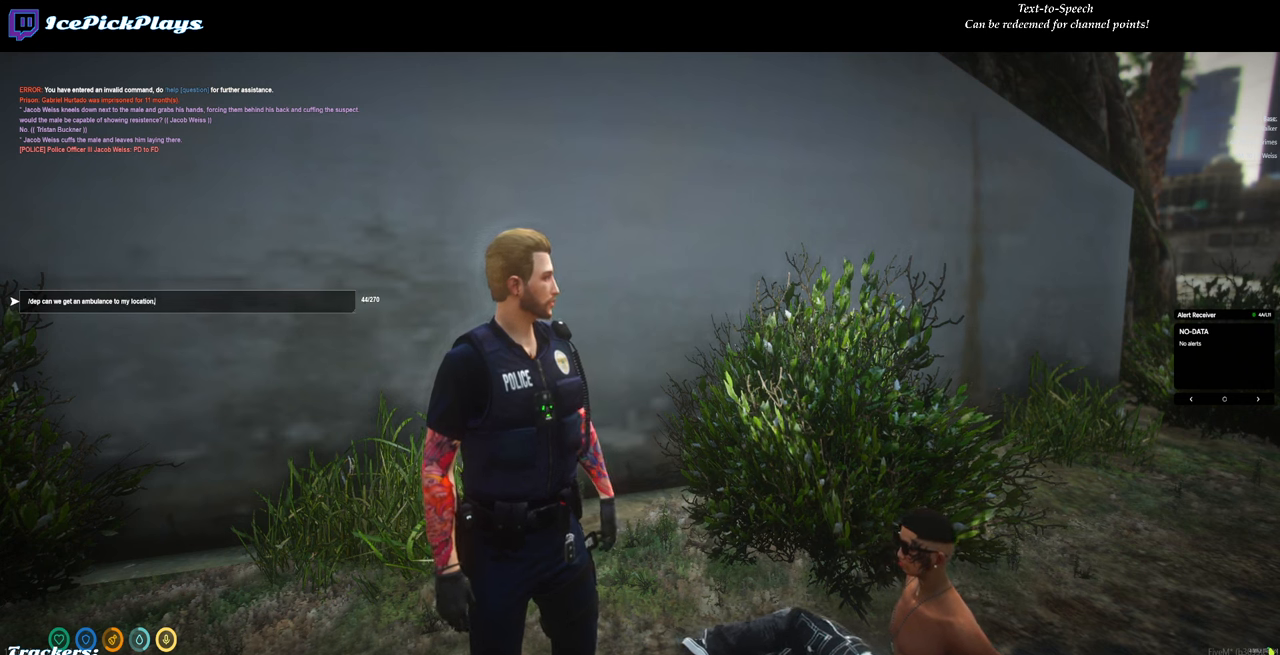
{"keys": ["a"], "mouse": [], "events": [[50, "space", "down"], [100, "space", "up"], [150, "s", "down"], [234, "s", "up"], [417, "a", "down"]]}
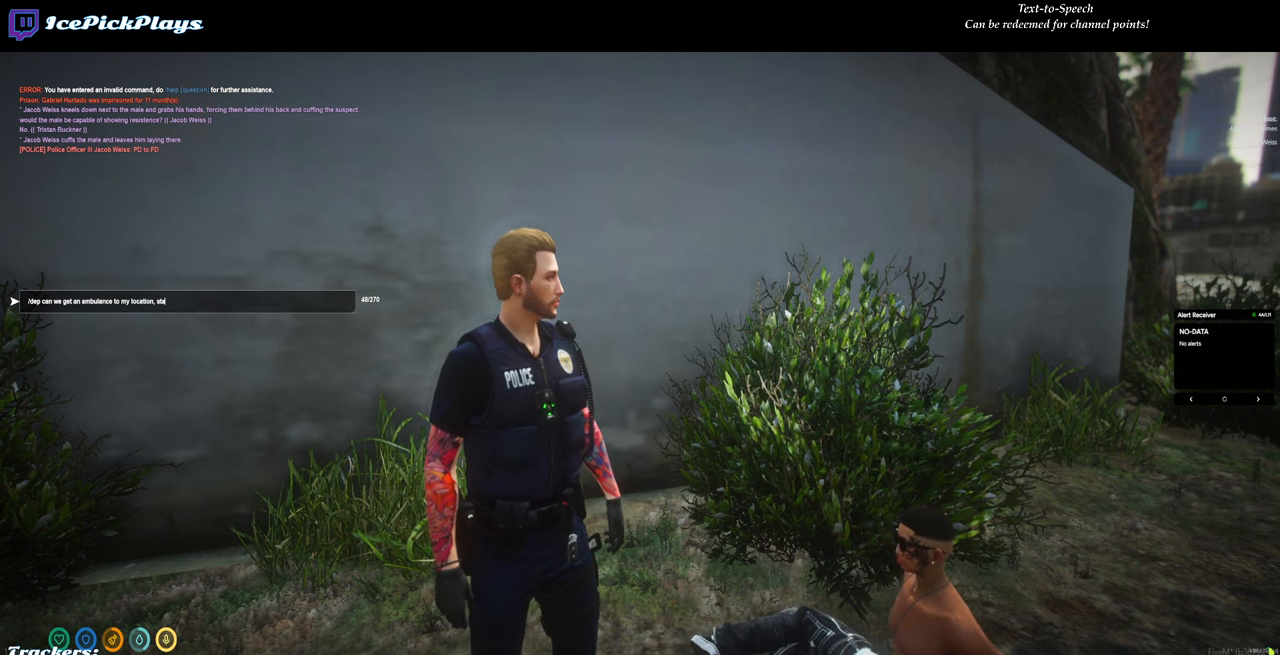
{"keys": ["d"], "mouse": [], "events": [[17, "a", "up"], [434, "d", "down"]]}
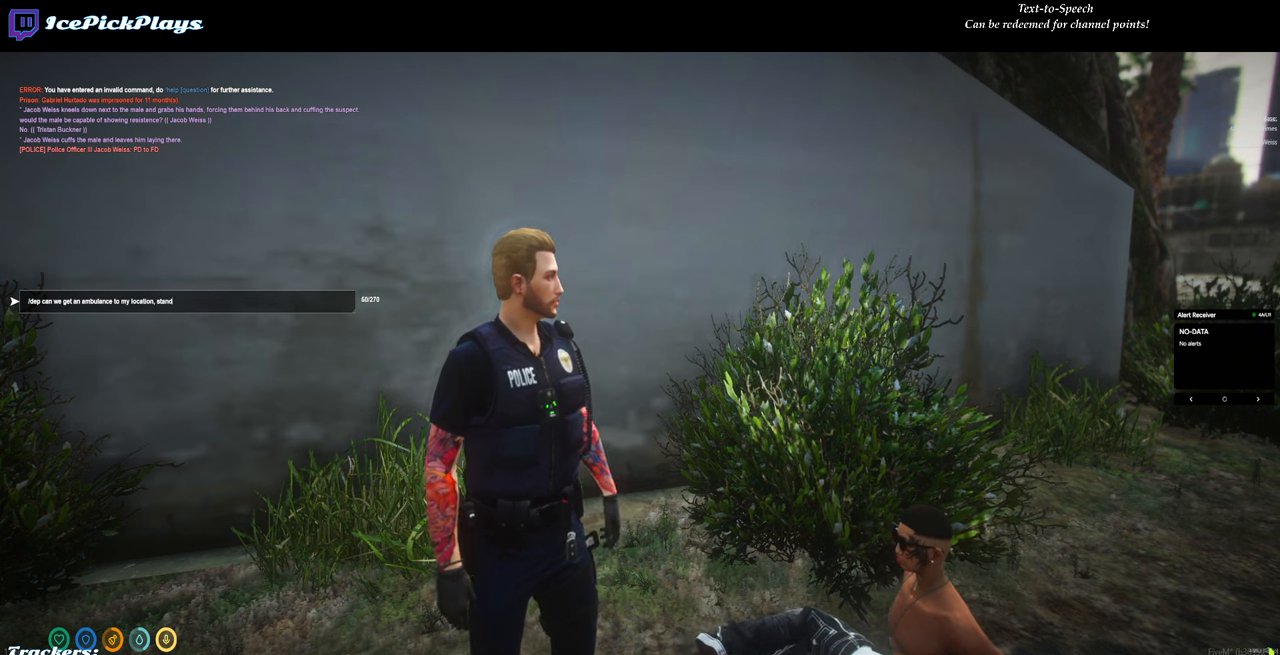
{"keys": [], "mouse": [], "events": [[34, "d", "up"]]}
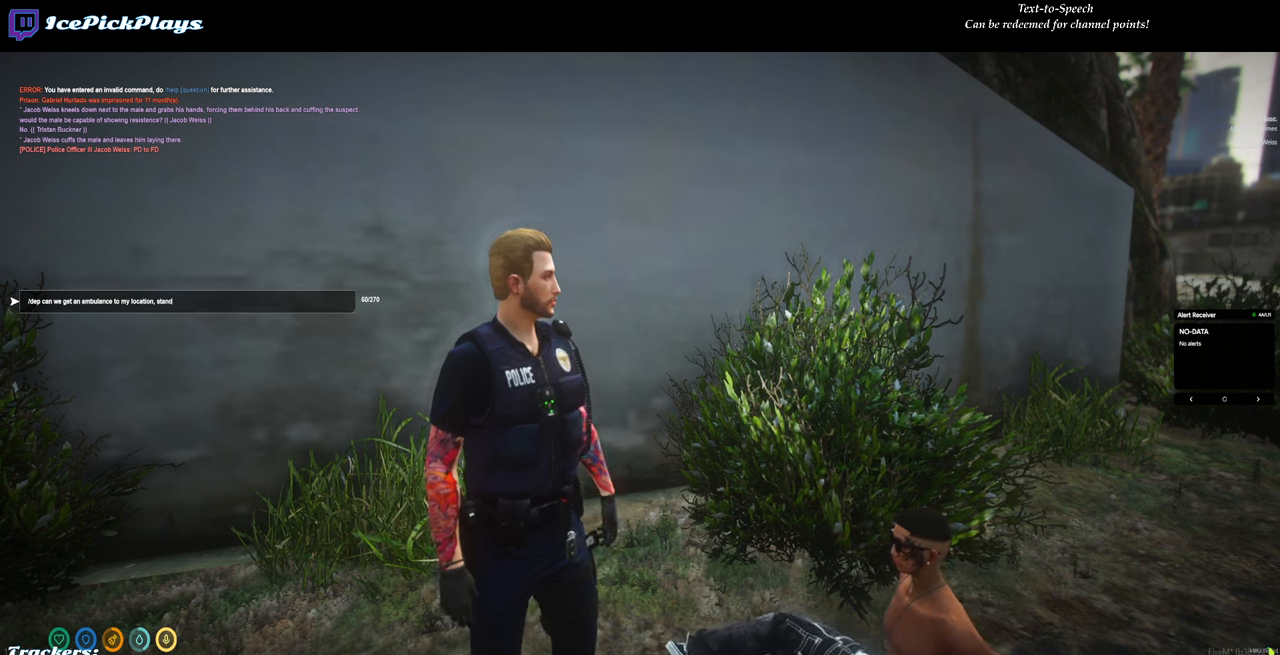
{"keys": [], "mouse": [], "events": []}
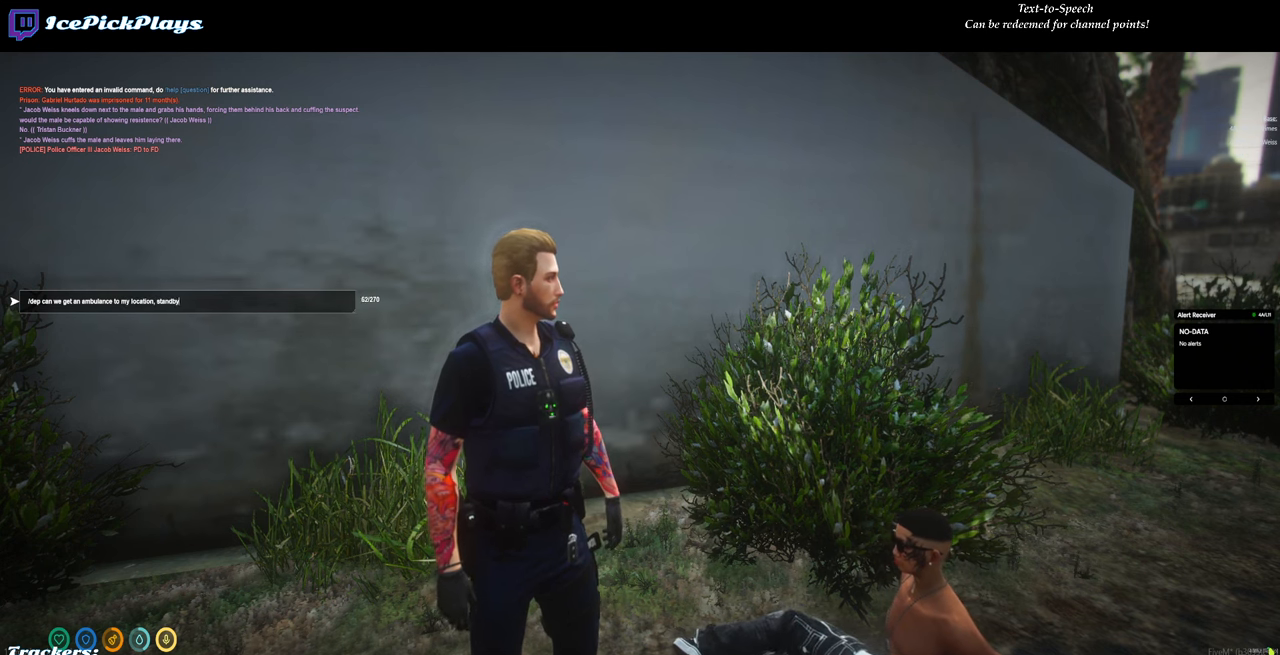
{"keys": ["space"], "mouse": [], "events": [[17, "space", "down"], [117, "space", "up"], [434, "space", "down"]]}
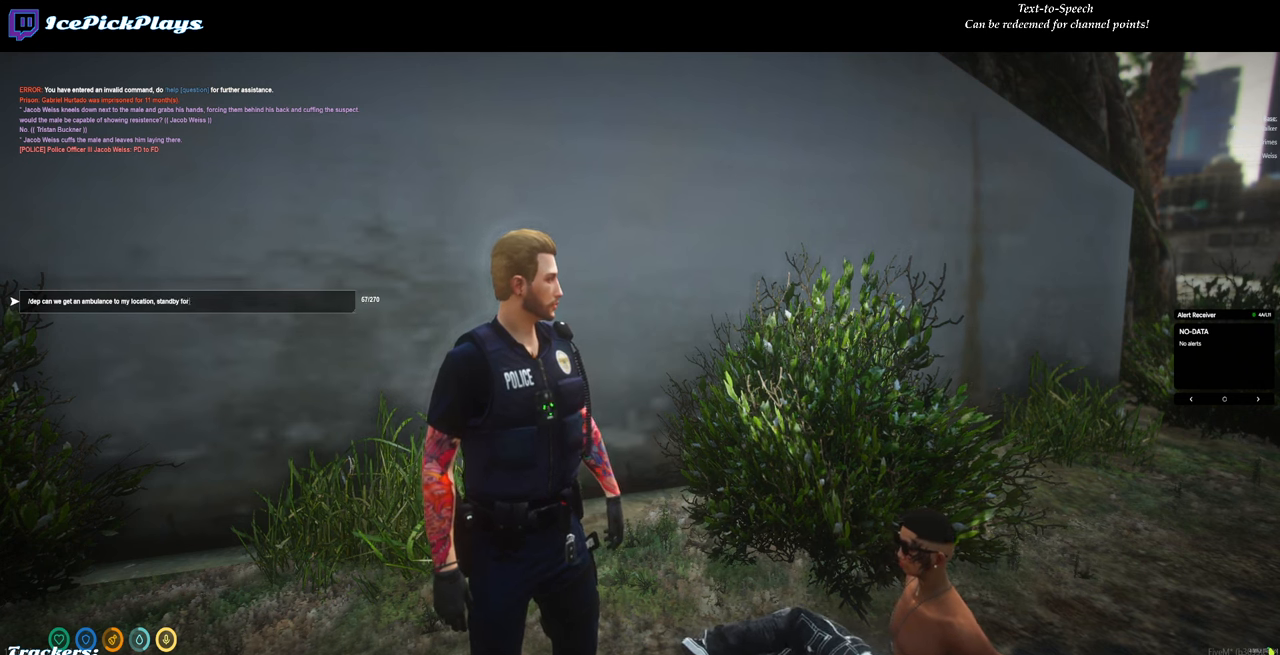
{"keys": [], "mouse": [], "events": [[34, "space", "up"]]}
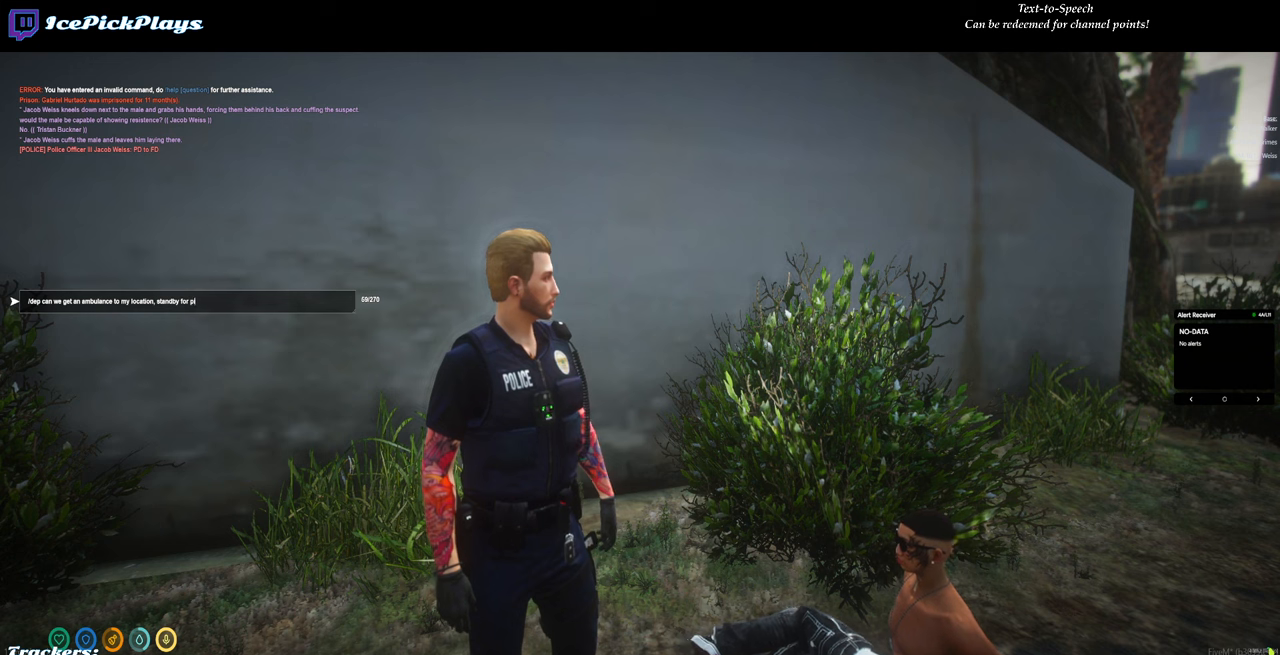
{"keys": ["space"], "mouse": [], "events": [[416, "space", "down"]]}
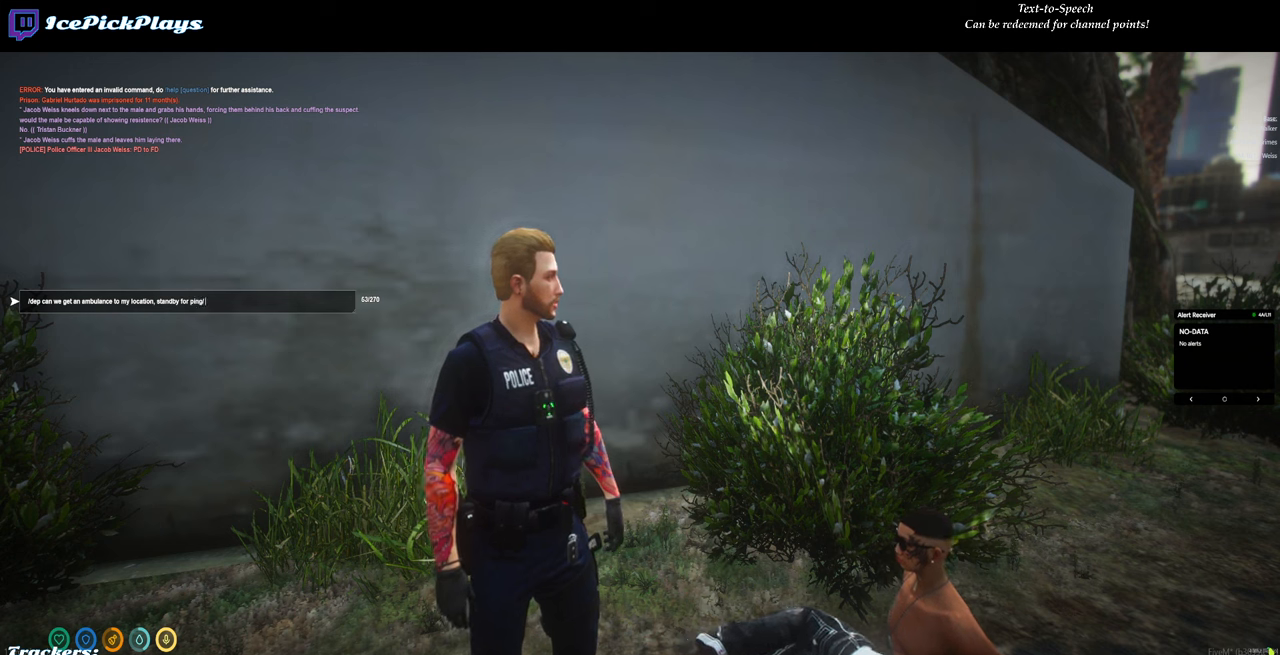
{"keys": [], "mouse": [], "events": [[16, "space", "up"], [116, "backspace", "down"], [150, "backspace", "up"], [250, "backspace", "down"], [350, "space", "down"], [400, "backspace", "up"], [450, "space", "up"]]}
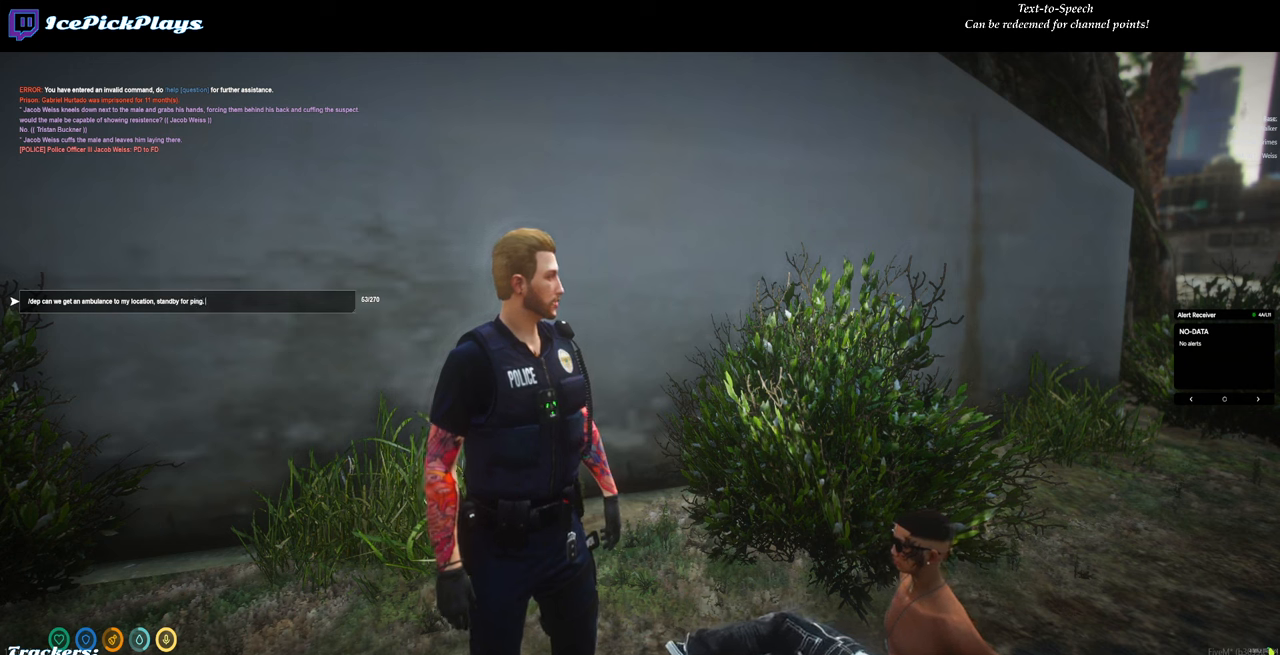
{"keys": [], "mouse": [], "events": [[33, "caps_lock", "down"], [83, "caps_lock", "up"], [183, "w", "down"], [216, "caps_lock", "down"], [216, "w", "up"], [316, "caps_lock", "up"]]}
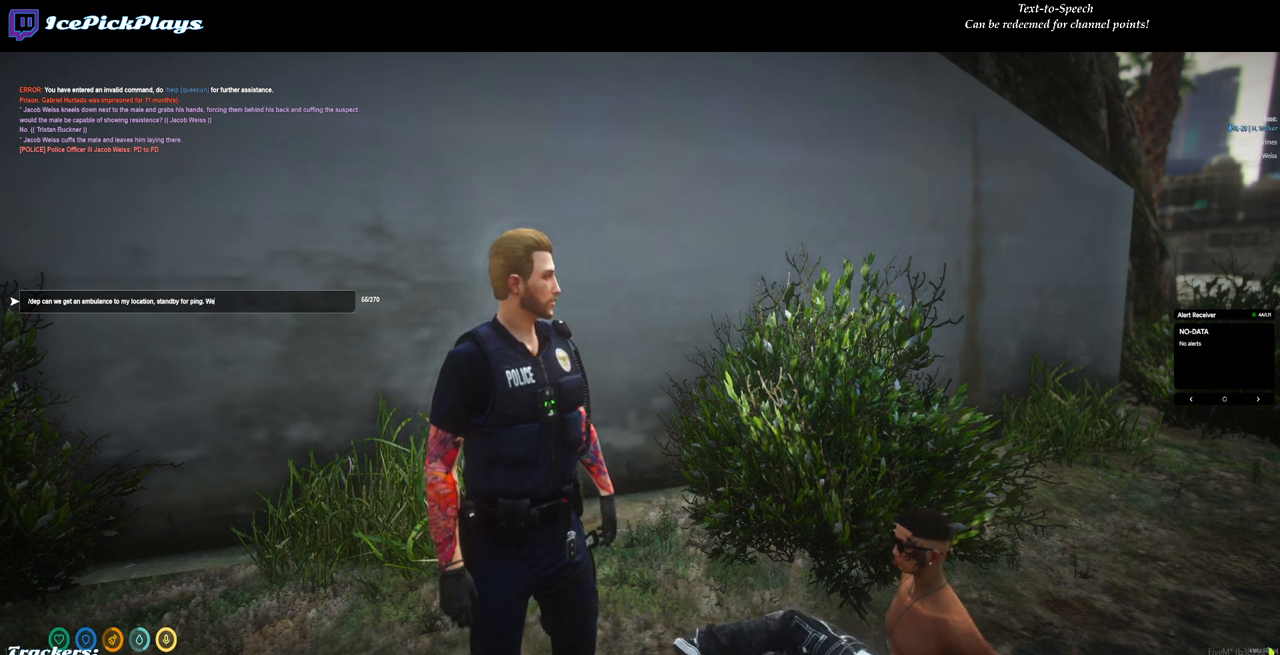
{"keys": [], "mouse": [], "events": [[50, "space", "down"], [100, "space", "up"]]}
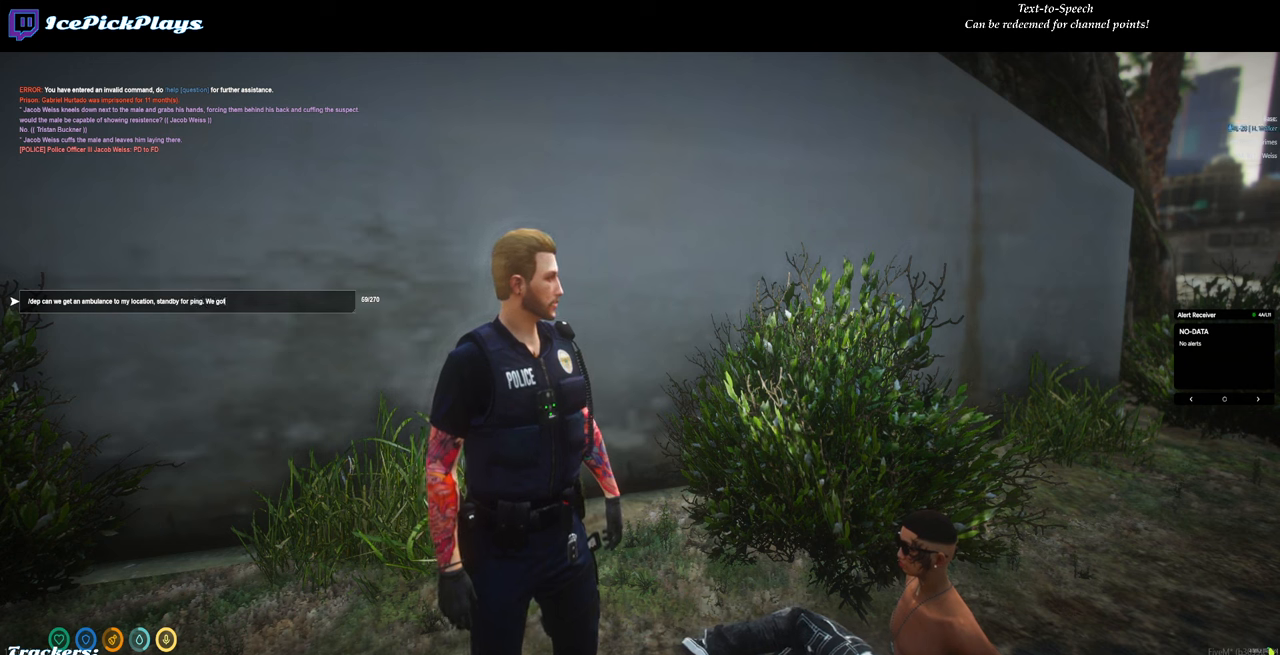
{"keys": [], "mouse": [], "events": [[16, "space", "down"], [66, "space", "up"], [433, "1", "down"], [483, "1", "up"]]}
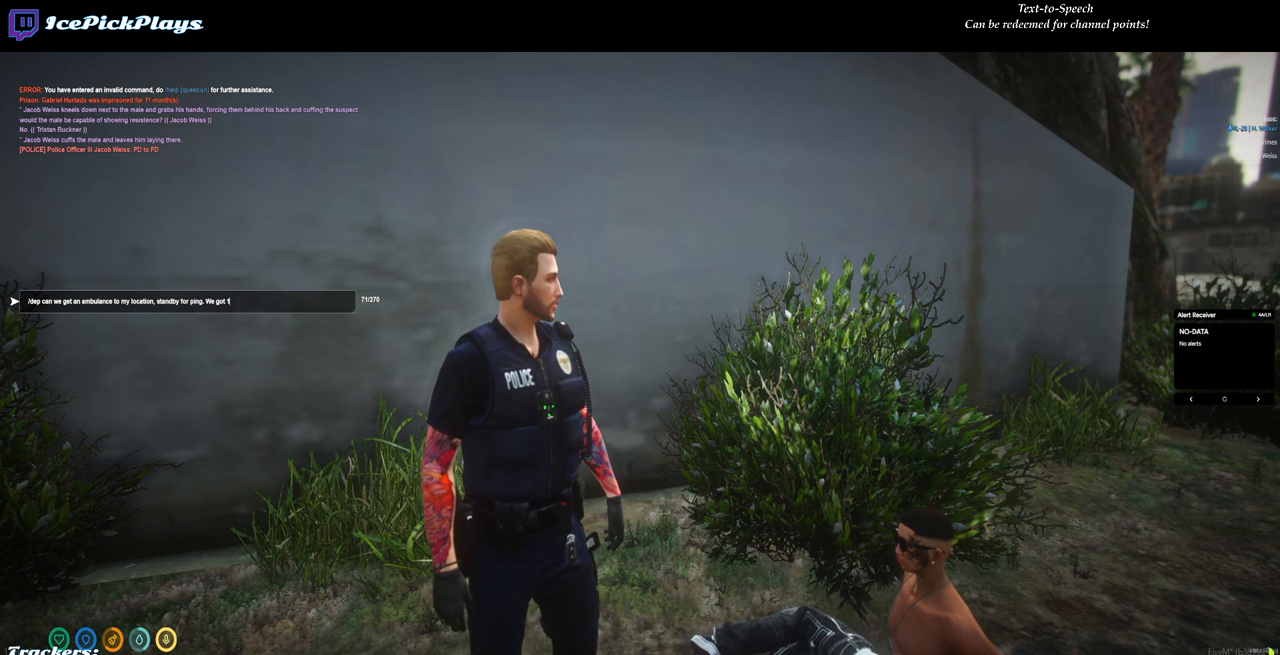
{"keys": [], "mouse": [], "events": [[266, "space", "down"], [366, "space", "up"]]}
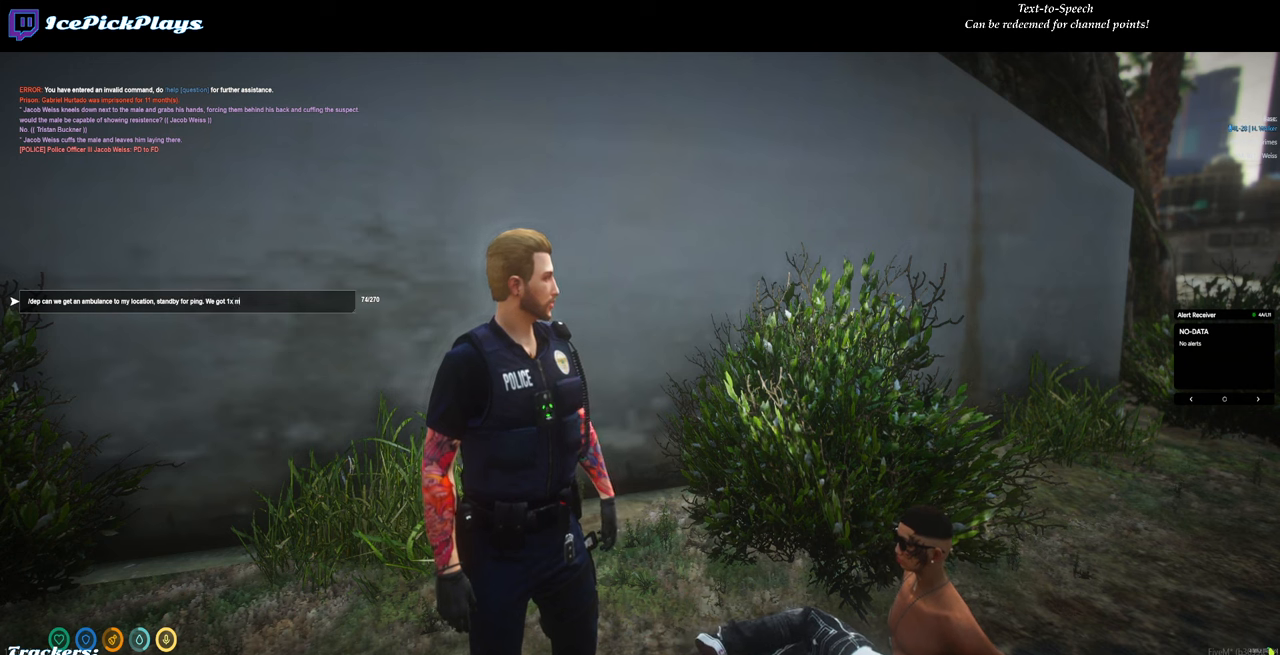
{"keys": [], "mouse": [], "events": [[50, "a", "down"], [150, "a", "up"], [383, "space", "down"], [416, "space", "up"]]}
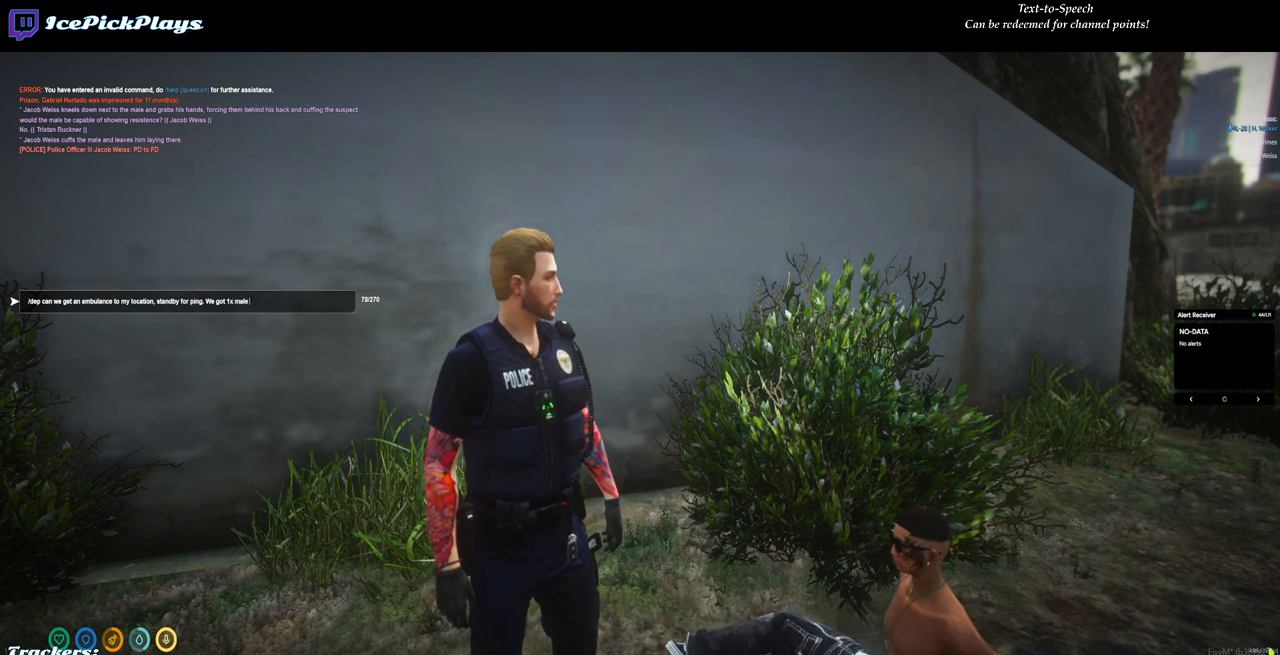
{"keys": ["space"], "mouse": [], "events": [[250, "s", "down"], [350, "s", "up"], [433, "space", "down"]]}
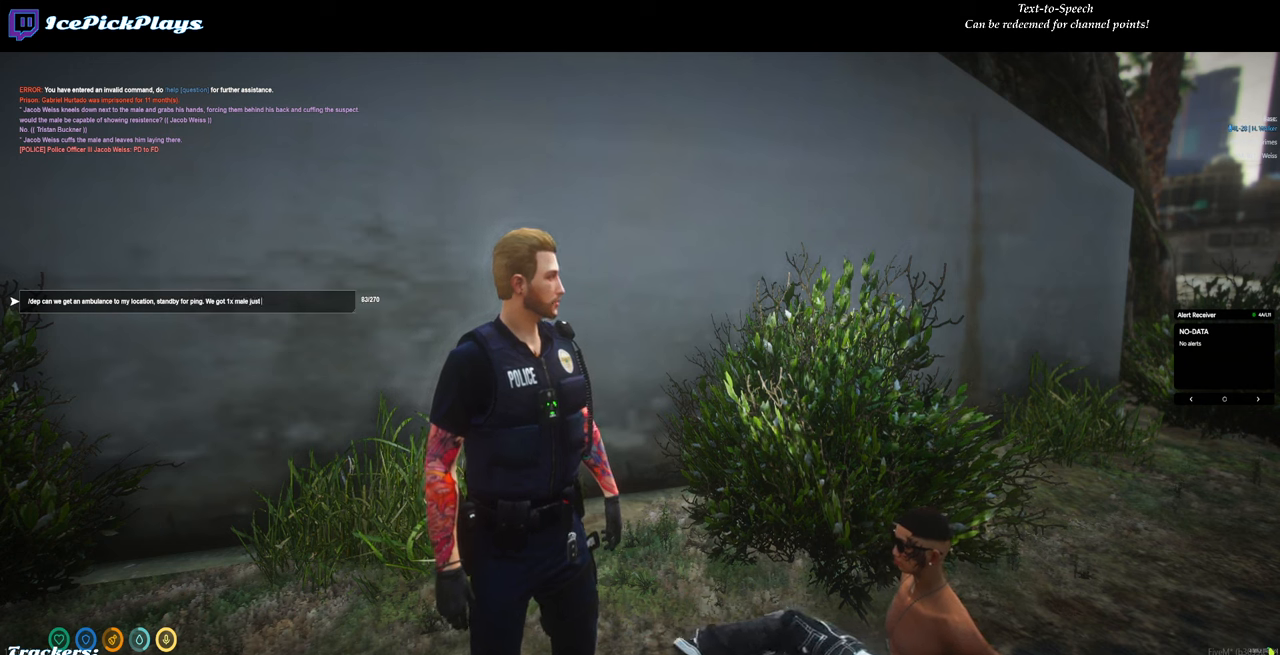
{"keys": [], "mouse": [], "events": [[33, "space", "up"]]}
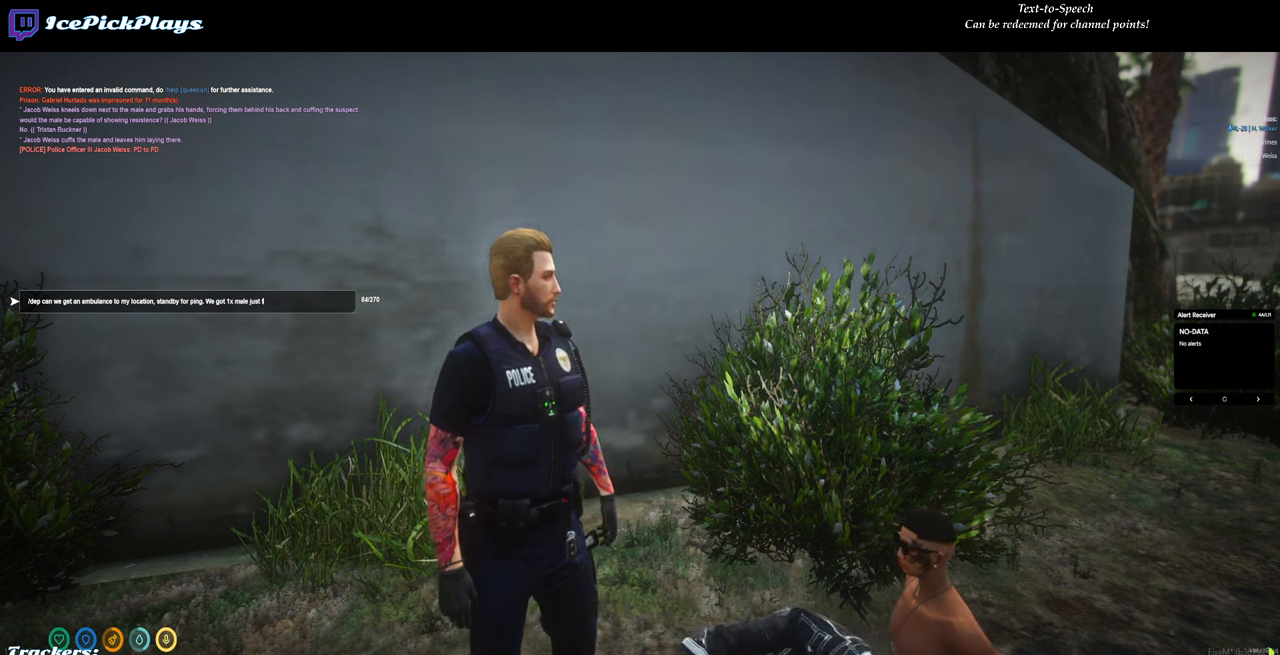
{"keys": ["space"], "mouse": [], "events": [[417, "space", "down"]]}
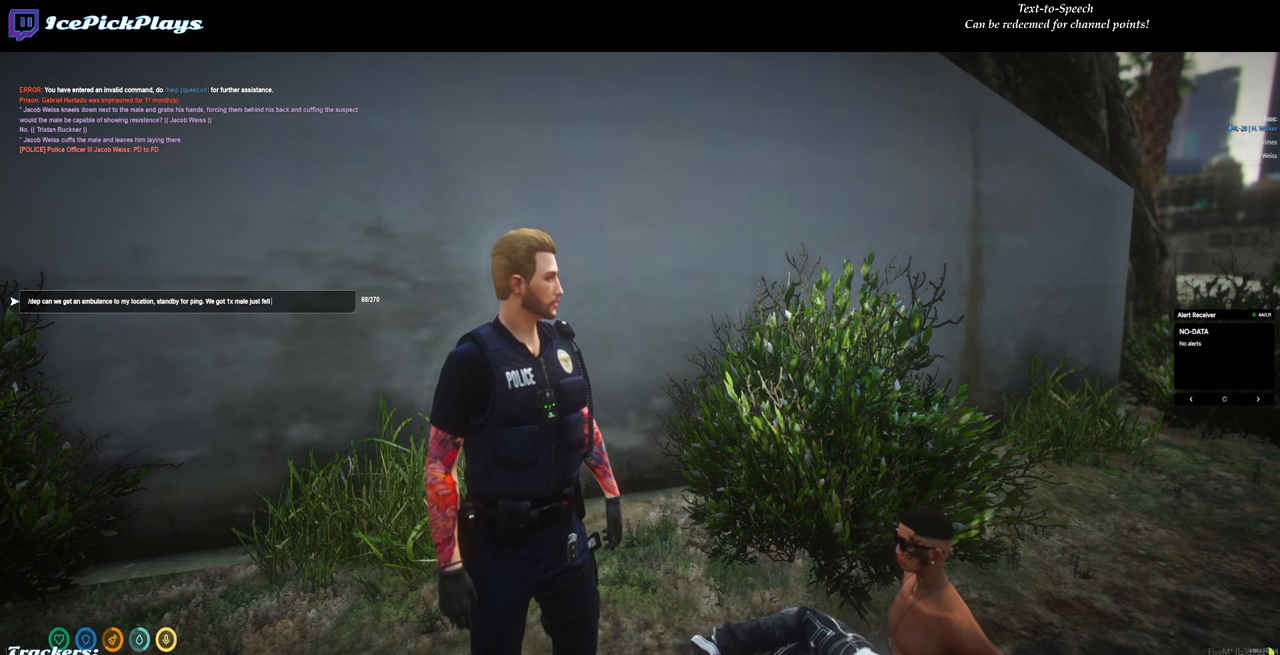
{"keys": [], "mouse": [], "events": [[17, "space", "up"], [383, "space", "down"], [433, "a", "down"], [433, "space", "up"], [483, "a", "up"]]}
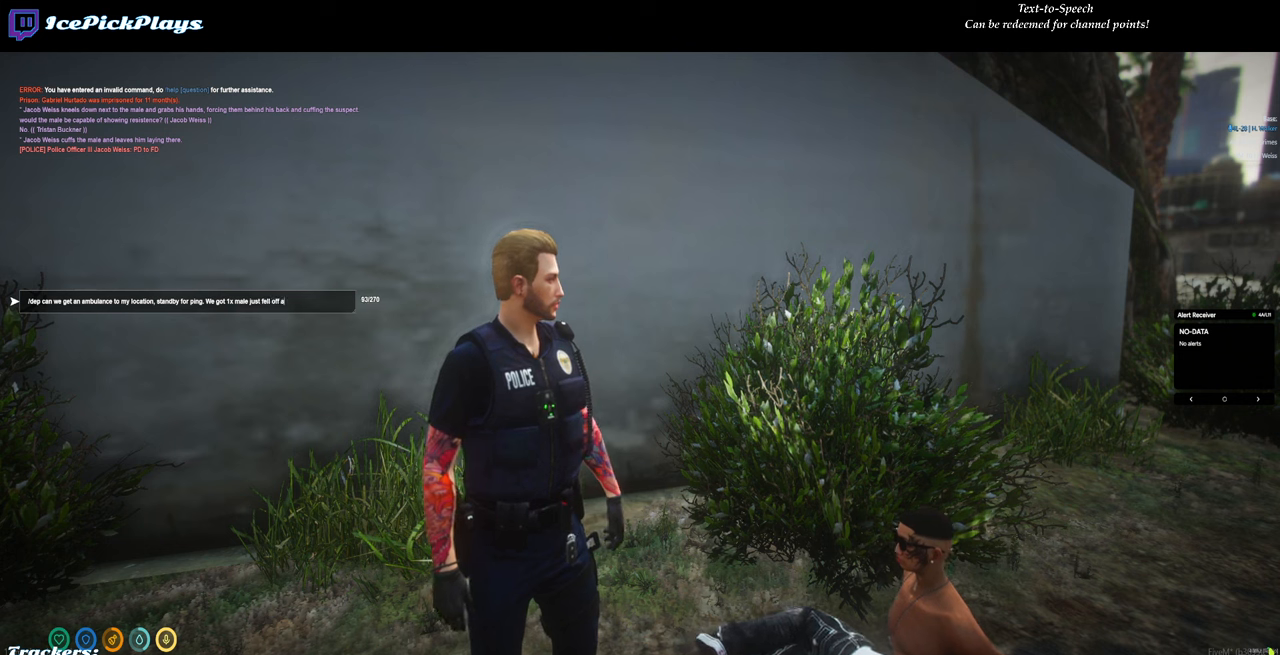
{"keys": [], "mouse": [], "events": [[83, "space", "down"], [133, "space", "up"]]}
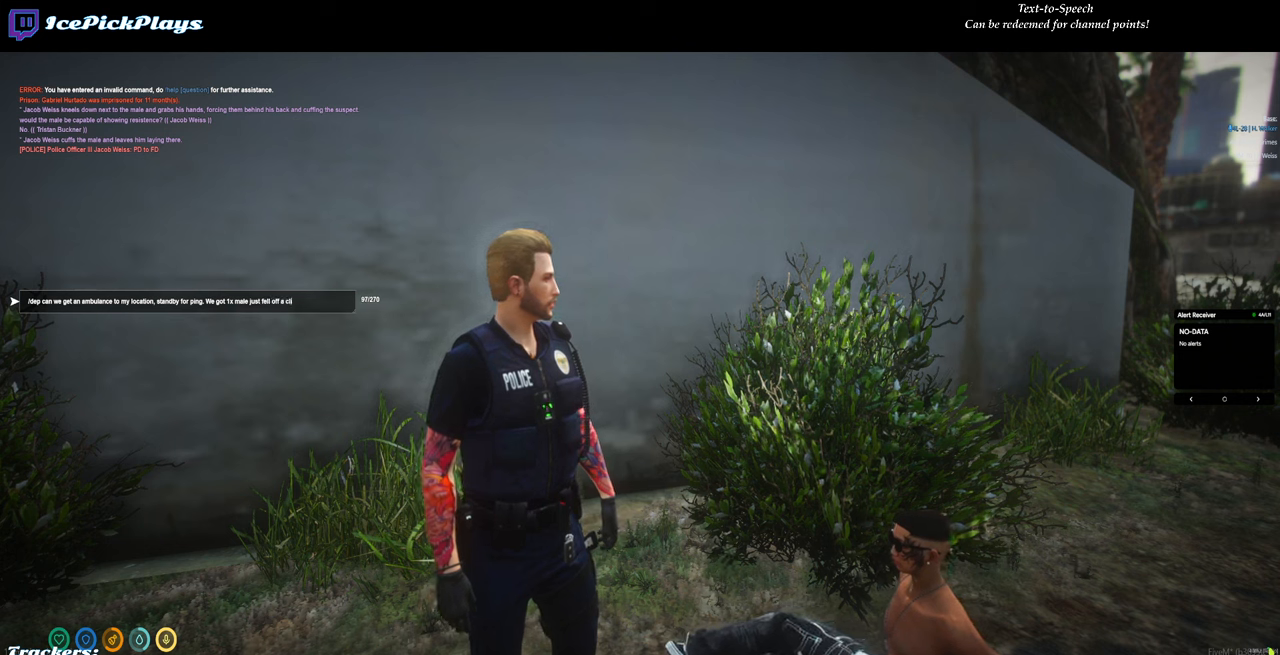
{"keys": [], "mouse": [], "events": [[233, "space", "down"], [283, "space", "up"]]}
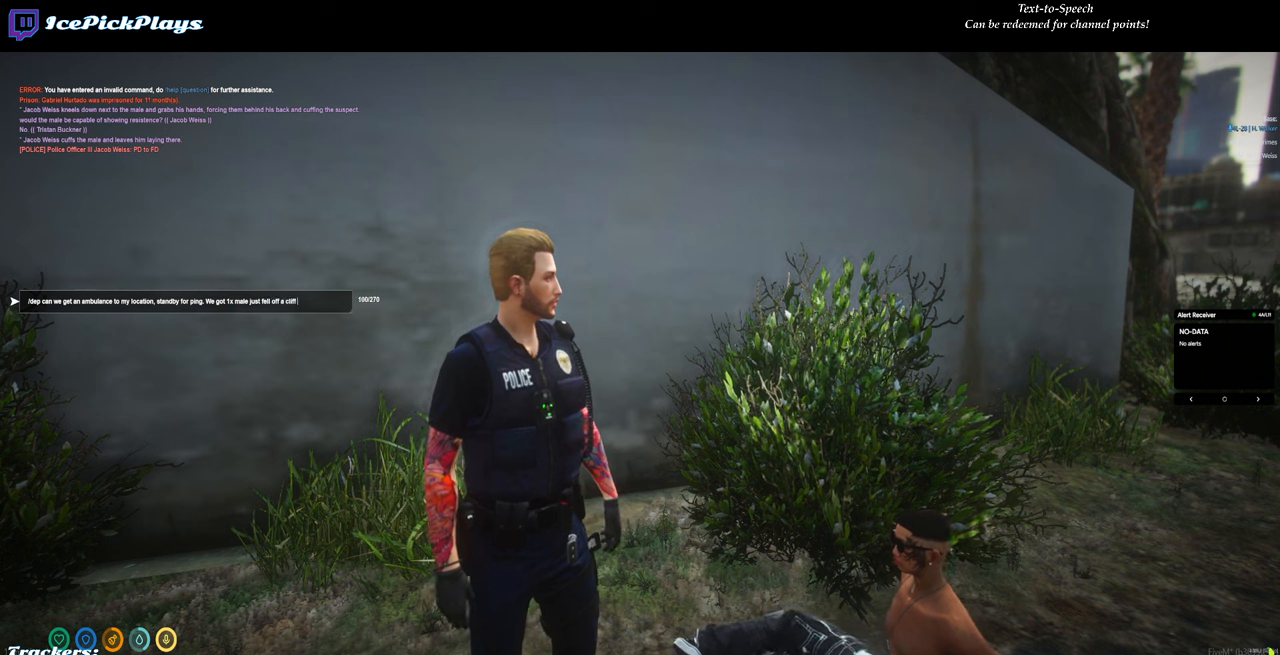
{"keys": [], "mouse": [], "events": [[350, "backspace", "down"], [383, "backspace", "up"]]}
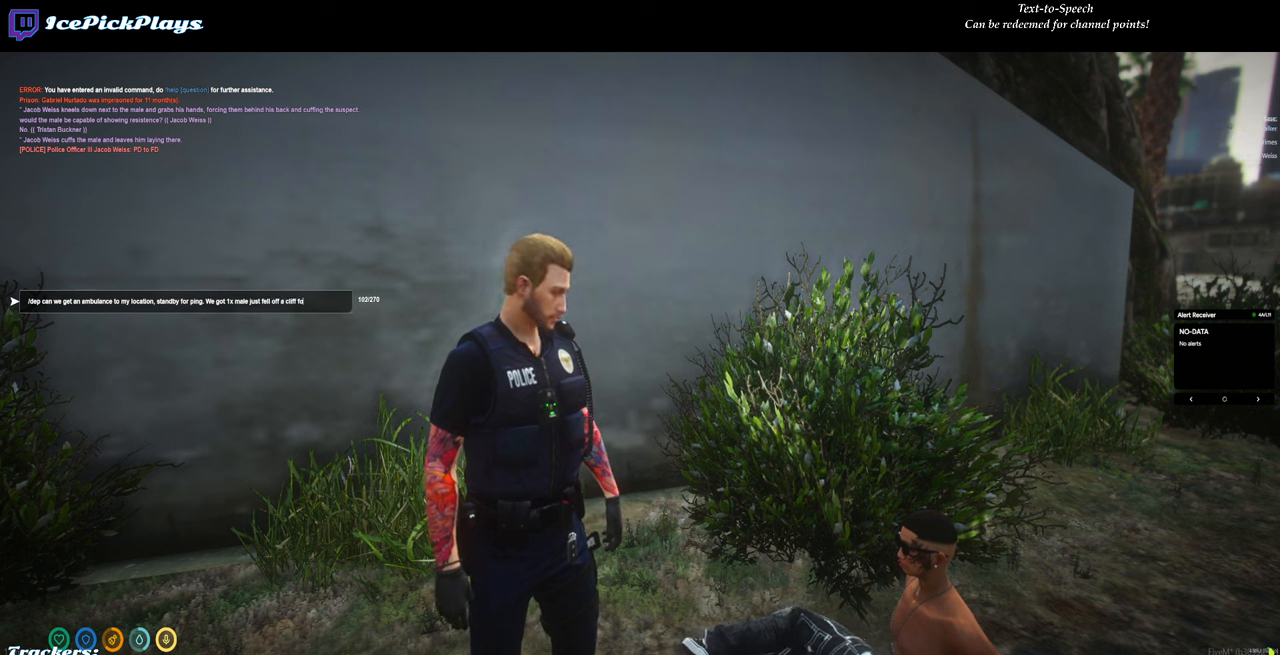
{"keys": [], "mouse": [], "events": []}
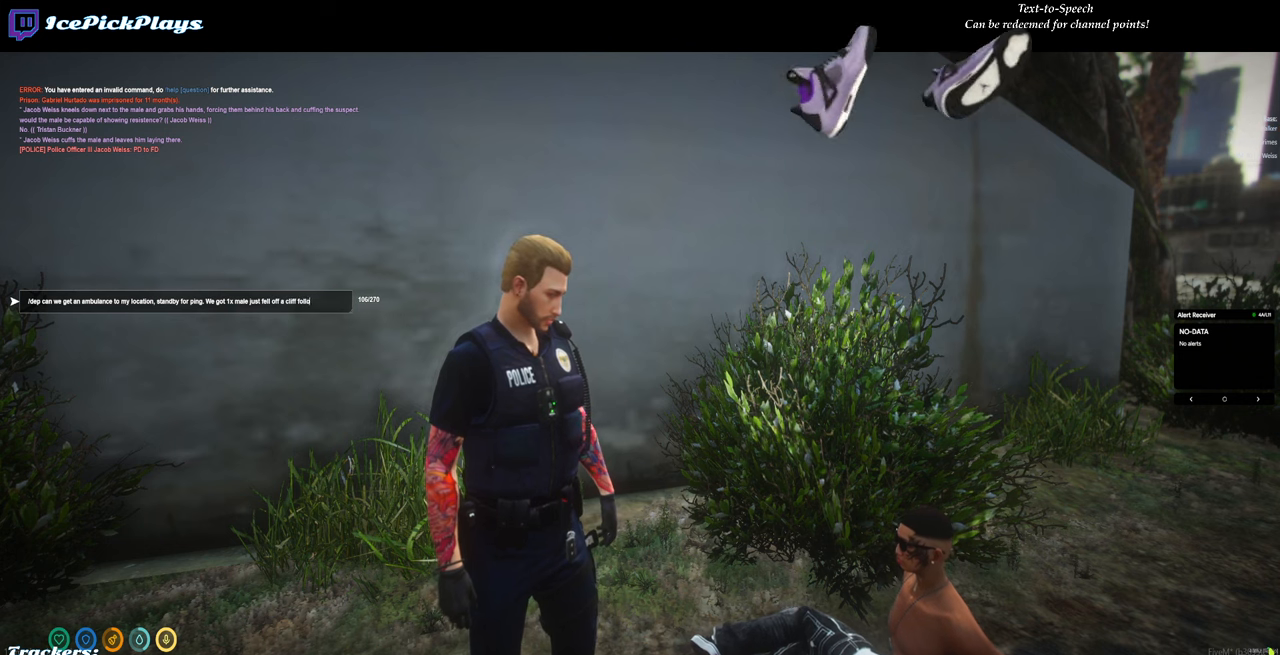
{"keys": ["space"], "mouse": [], "events": [[50, "w", "down"], [150, "w", "up"], [467, "space", "down"]]}
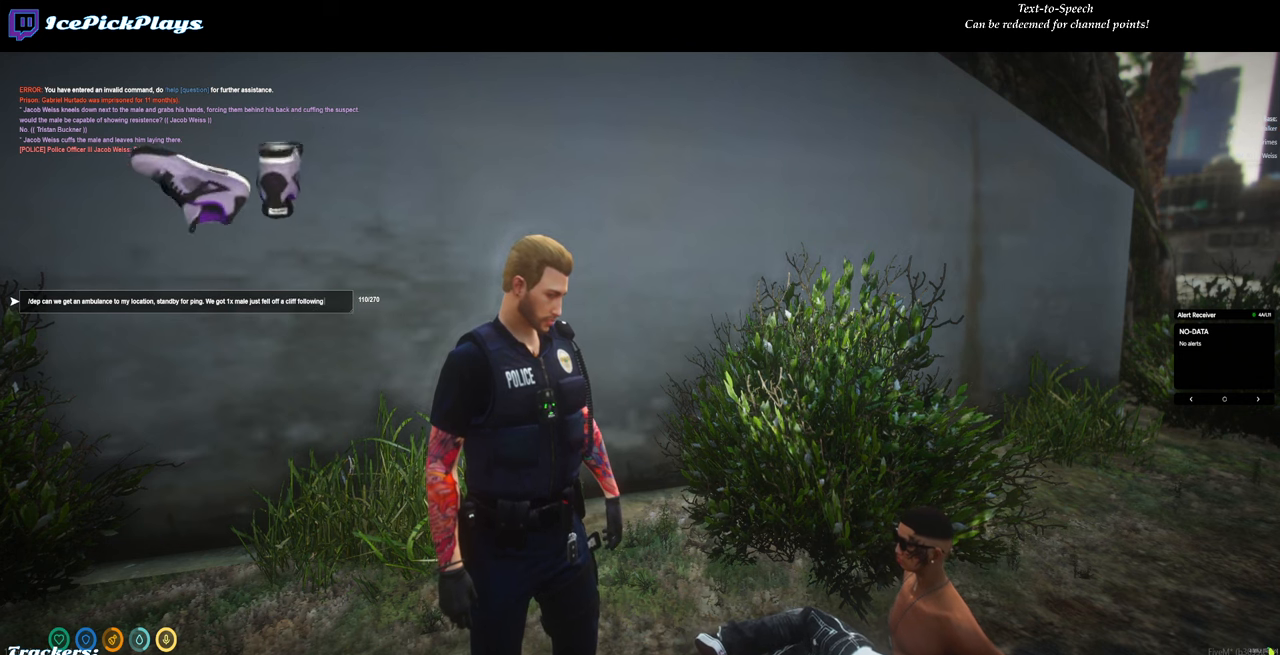
{"keys": [], "mouse": [], "events": [[67, "space", "up"], [150, "a", "down"], [200, "a", "up"], [250, "space", "down"], [350, "space", "up"]]}